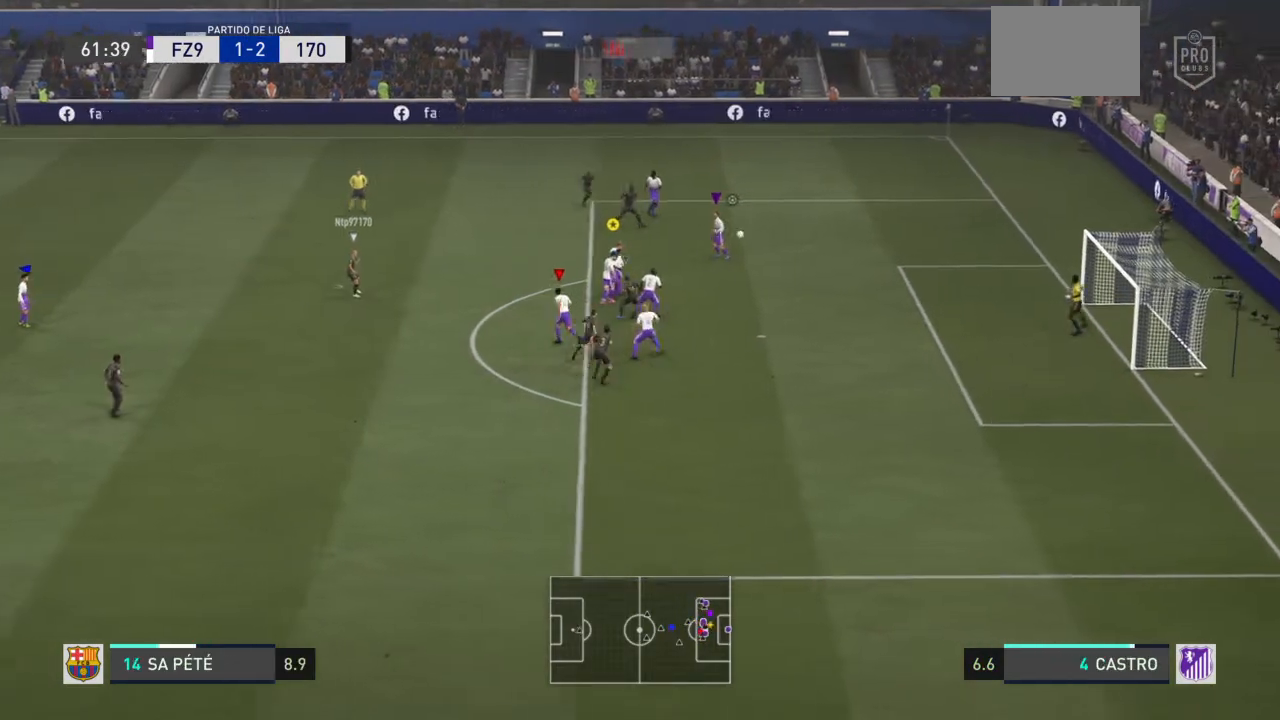
Gameplay with a controller (PlayStation layout); each line is a JSON object with the inputs held at the frame after it. "events" lists button and stick changes between this image and that frame as [ms after this image, input, new state], when the widget could be followed in between. Not read: L3 R3.
{"buttons": [], "left_stick": "left", "right_stick": "center", "events": [[167, "left_stick", "center"], [467, "left_stick", "left"]]}
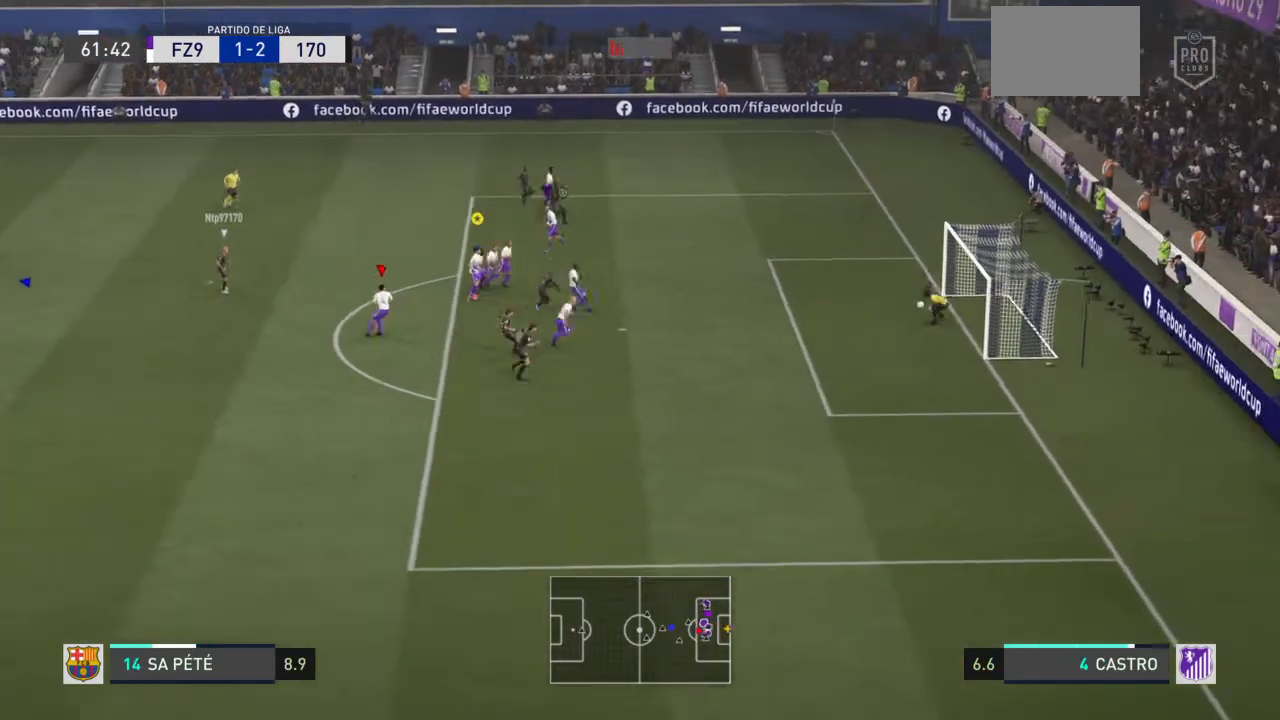
{"buttons": [], "left_stick": "left", "right_stick": "center", "events": [[200, "left_stick", "up-left"], [467, "left_stick", "left"]]}
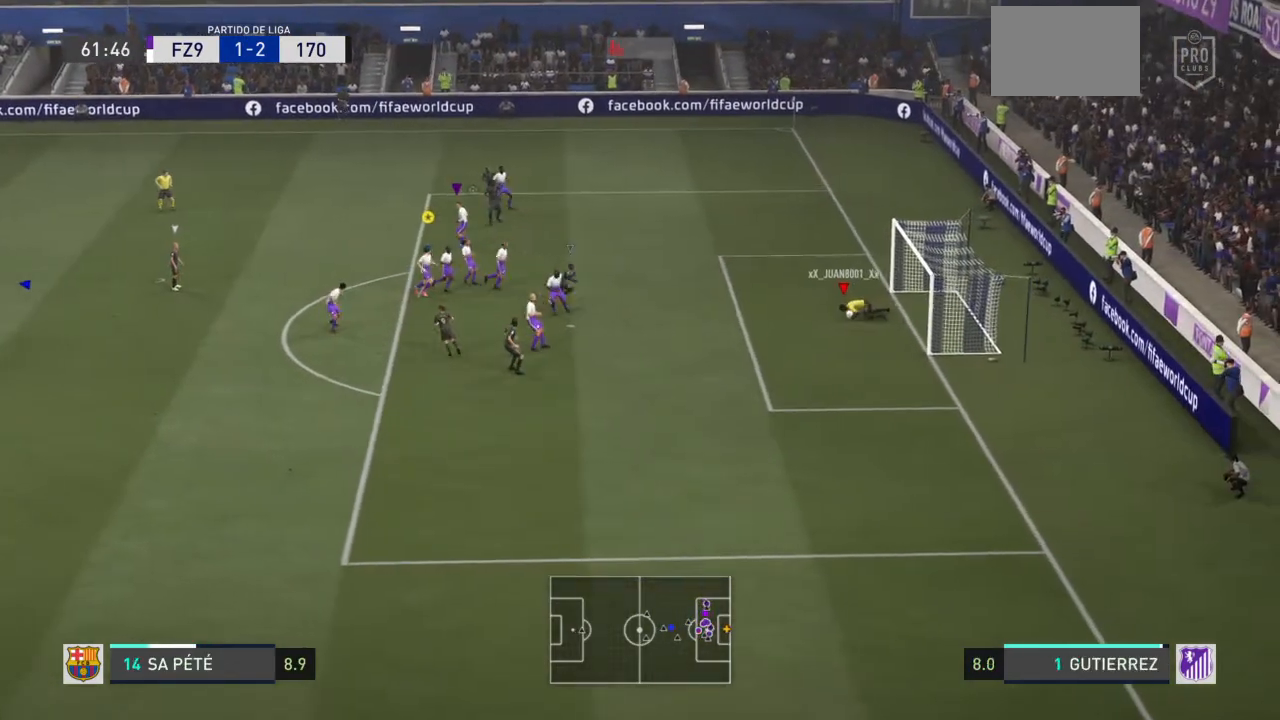
{"buttons": ["R2"], "left_stick": "down-left", "right_stick": "center", "events": [[33, "R2", "down"], [267, "left_stick", "down-left"]]}
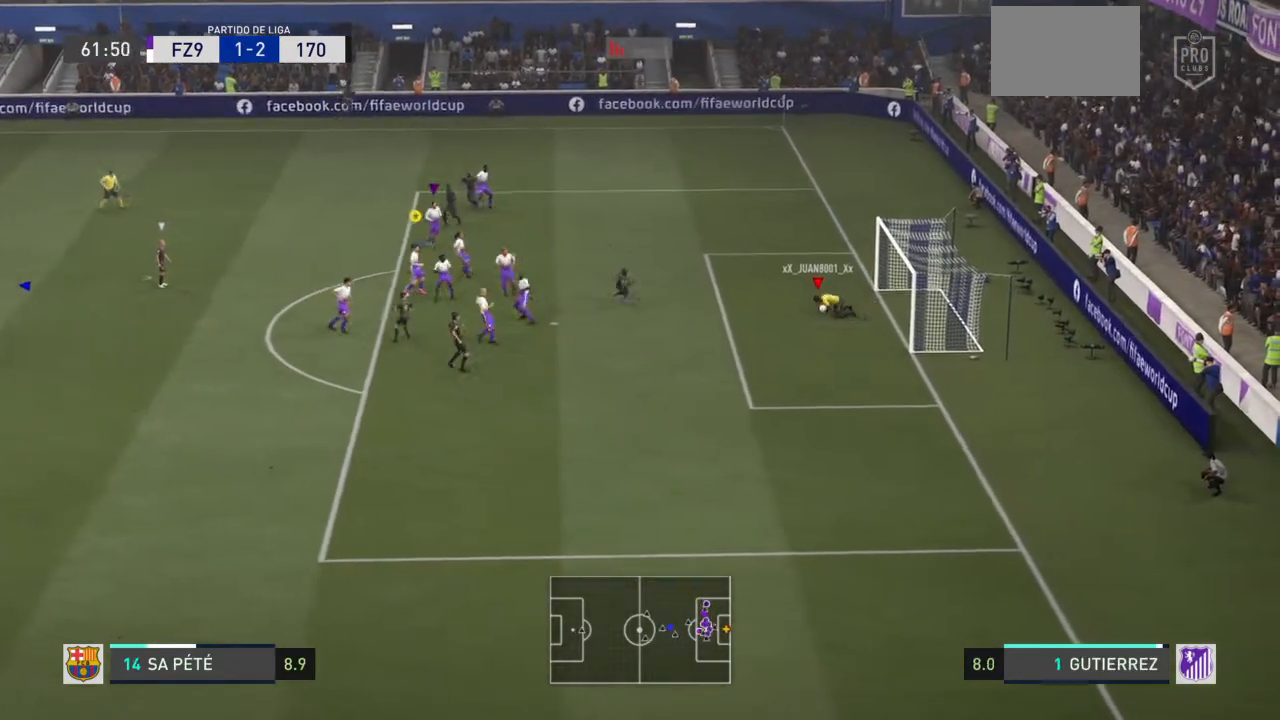
{"buttons": ["R2"], "left_stick": "left", "right_stick": "center", "events": [[67, "left_stick", "left"]]}
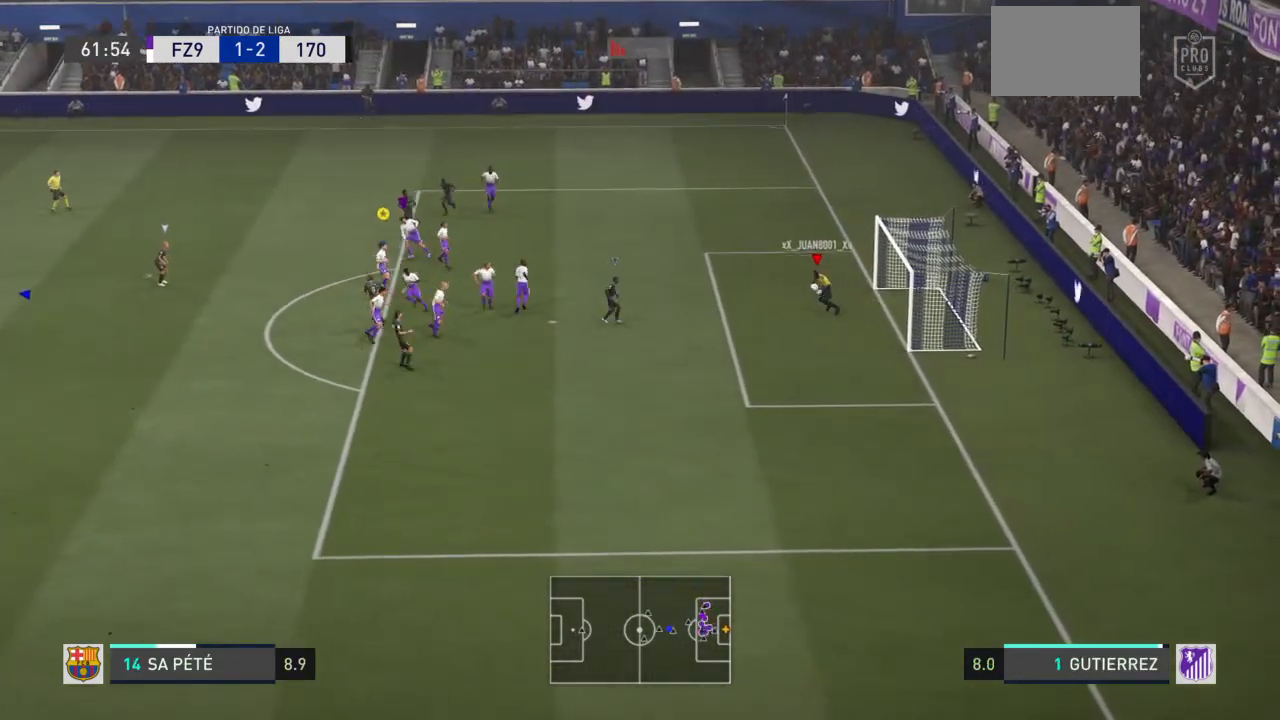
{"buttons": ["R2"], "left_stick": "down-left", "right_stick": "center", "events": [[233, "left_stick", "down-left"]]}
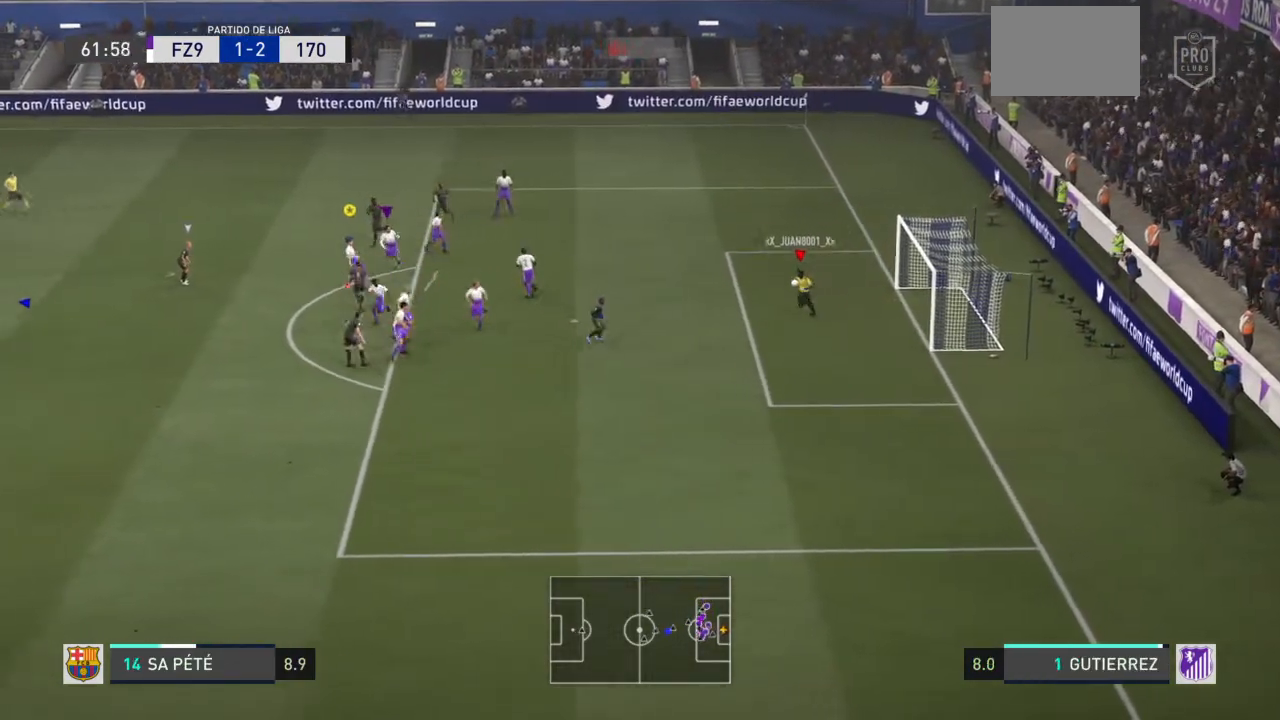
{"buttons": ["R2"], "left_stick": "down-left", "right_stick": "center", "events": []}
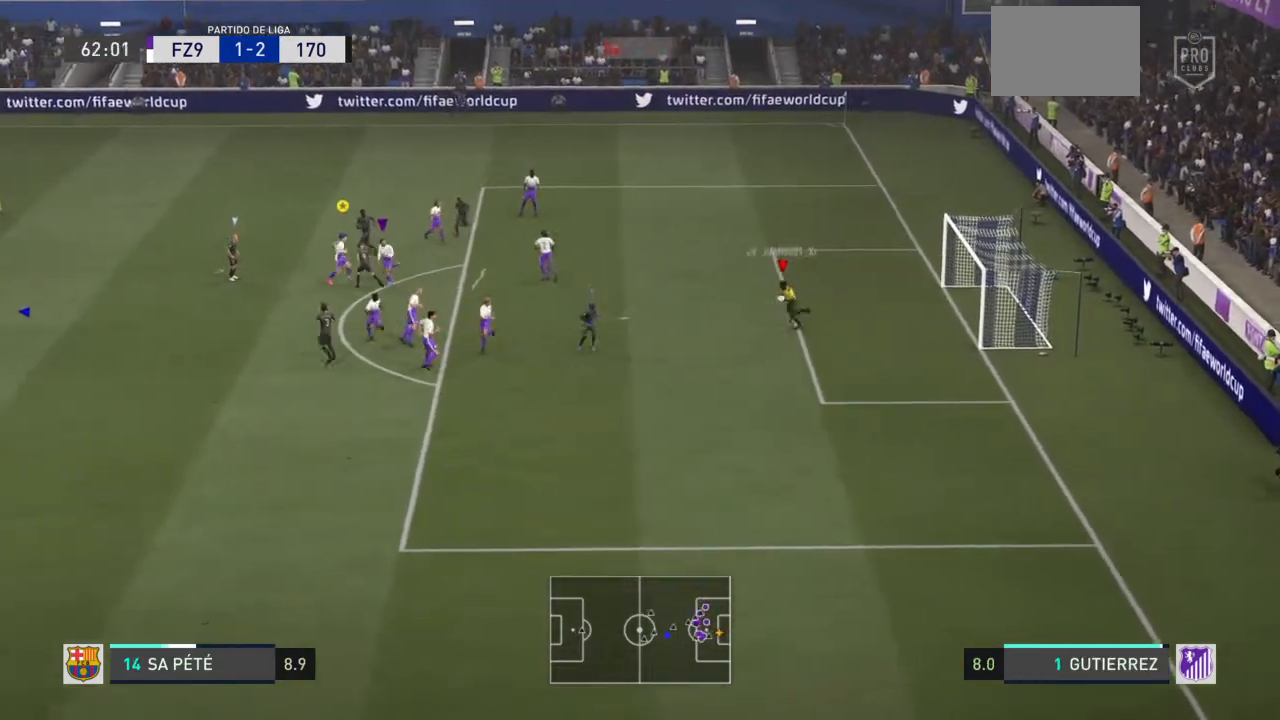
{"buttons": [], "left_stick": "center", "right_stick": "center", "events": [[66, "R2", "up"], [133, "left_stick", "center"]]}
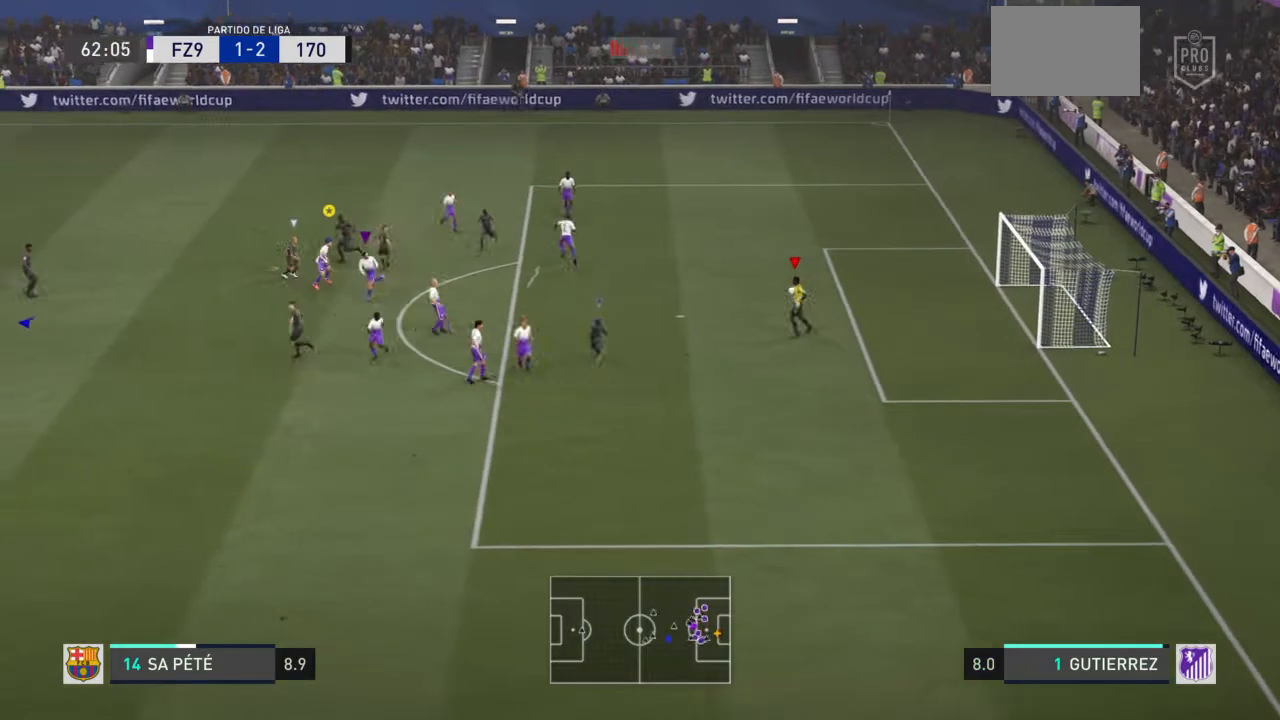
{"buttons": [], "left_stick": "center", "right_stick": "center", "events": [[301, "left_stick", "up-left"], [367, "left_stick", "center"]]}
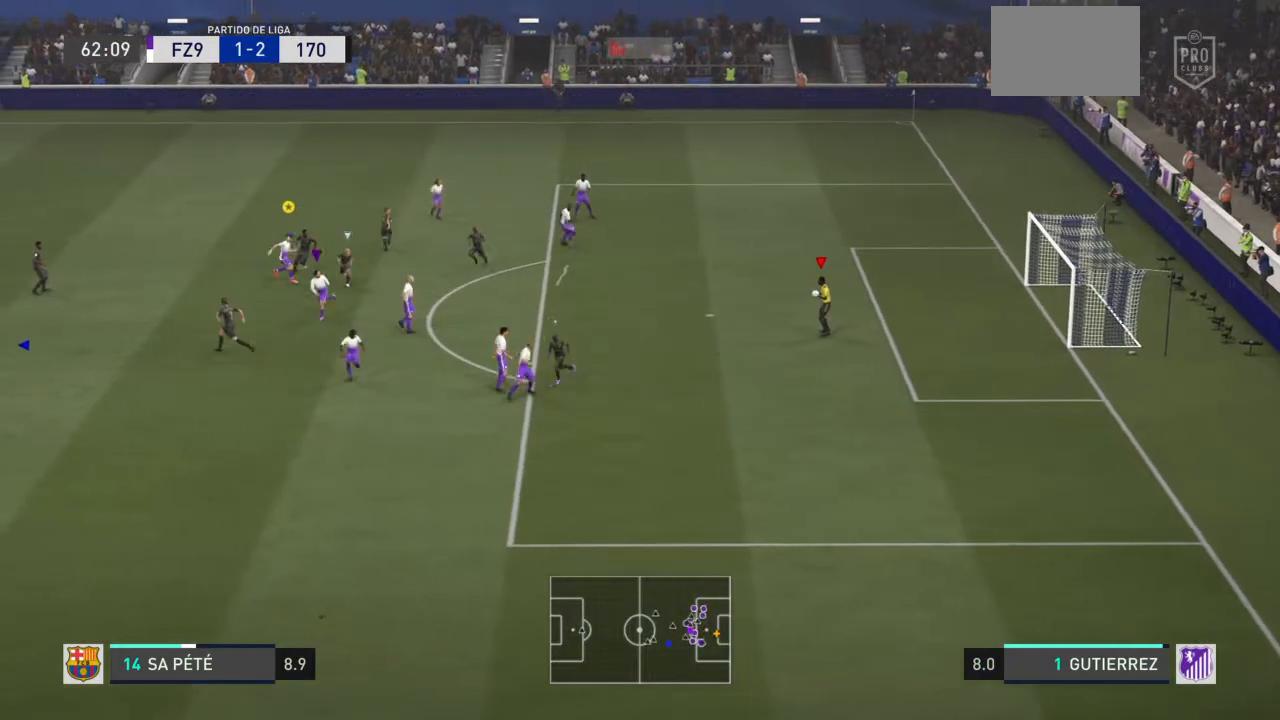
{"buttons": [], "left_stick": "center", "right_stick": "center", "events": [[333, "right_stick", "right"], [433, "right_stick", "center"]]}
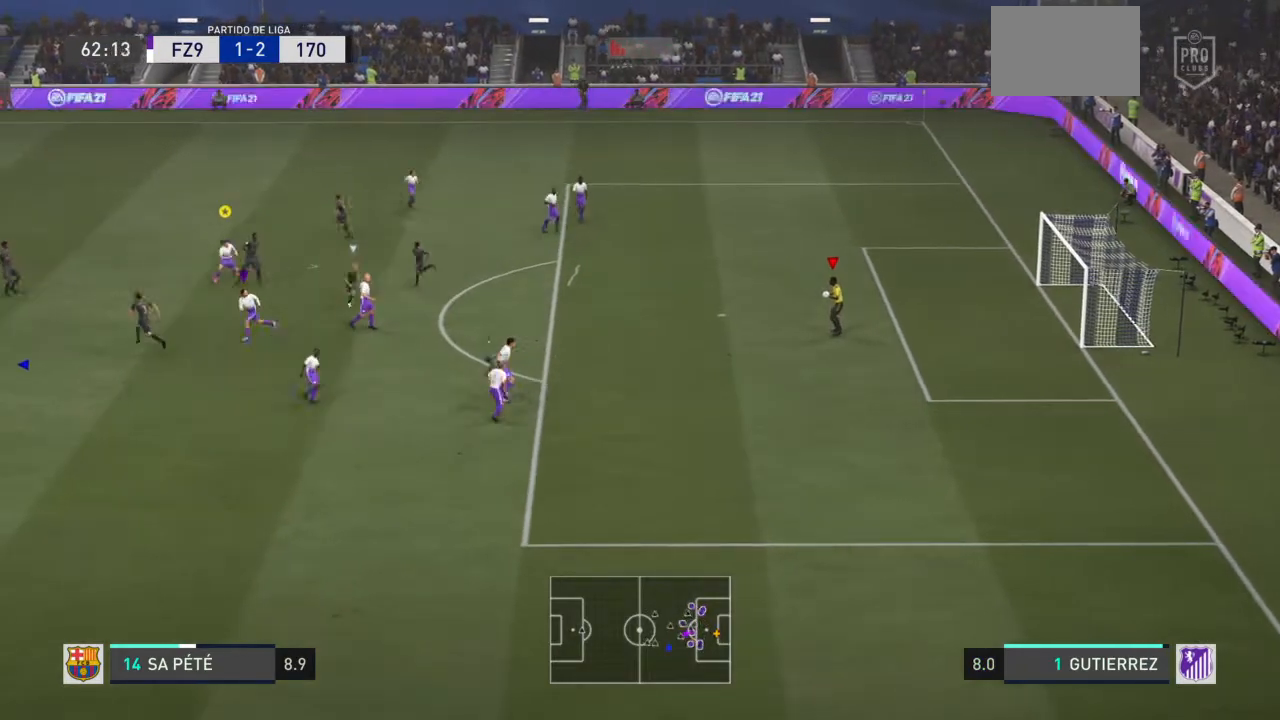
{"buttons": [], "left_stick": "center", "right_stick": "center", "events": []}
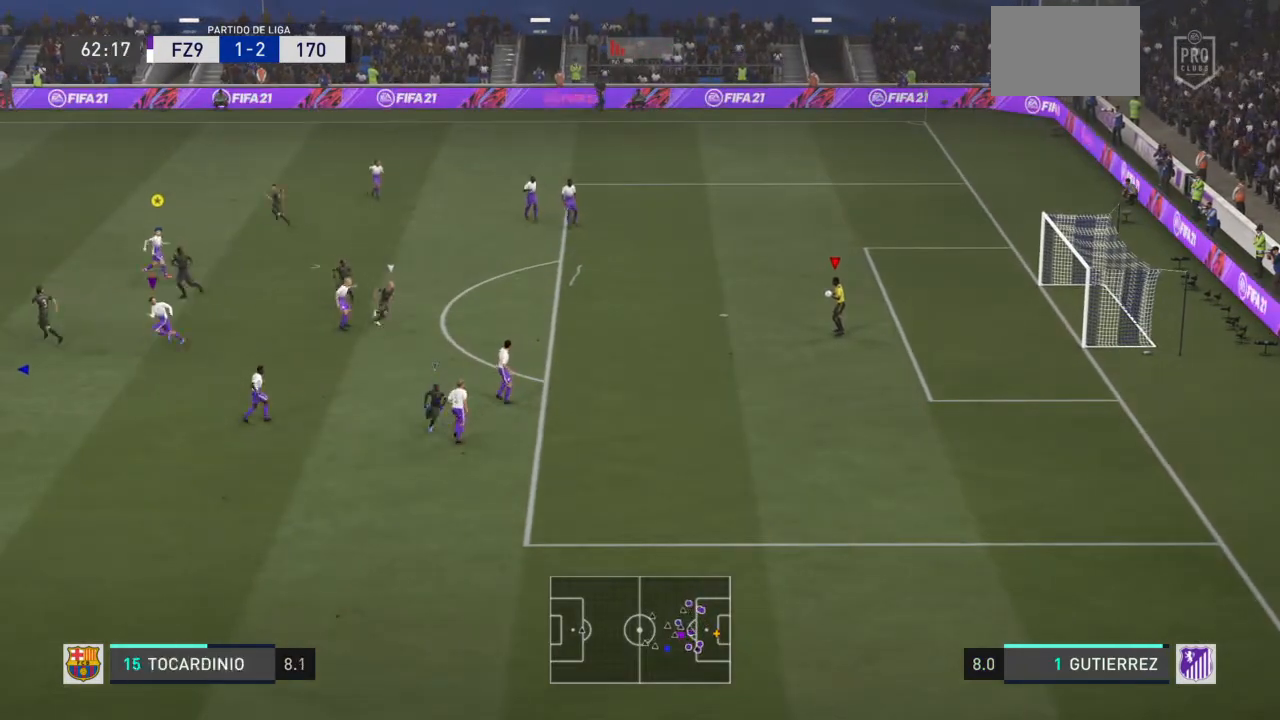
{"buttons": [], "left_stick": "center", "right_stick": "center", "events": []}
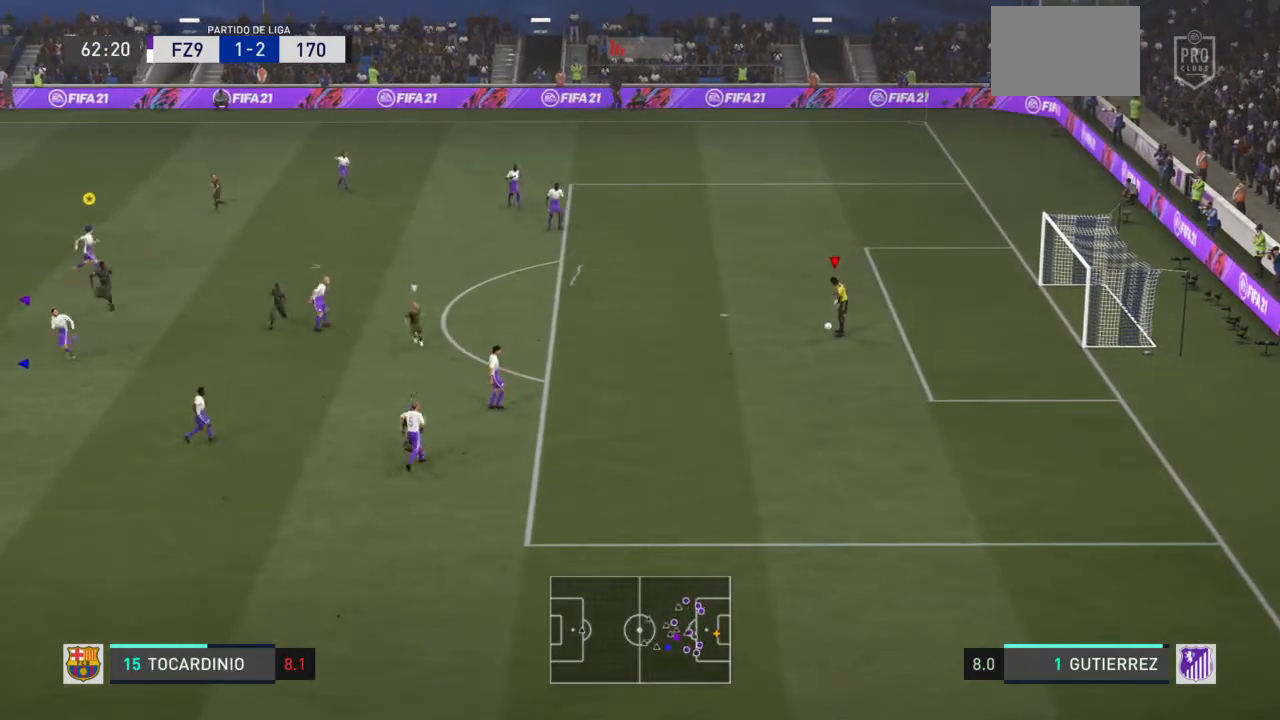
{"buttons": ["CROSS"], "left_stick": "up-left", "right_stick": "center", "events": [[301, "left_stick", "up-left"], [334, "CROSS", "down"]]}
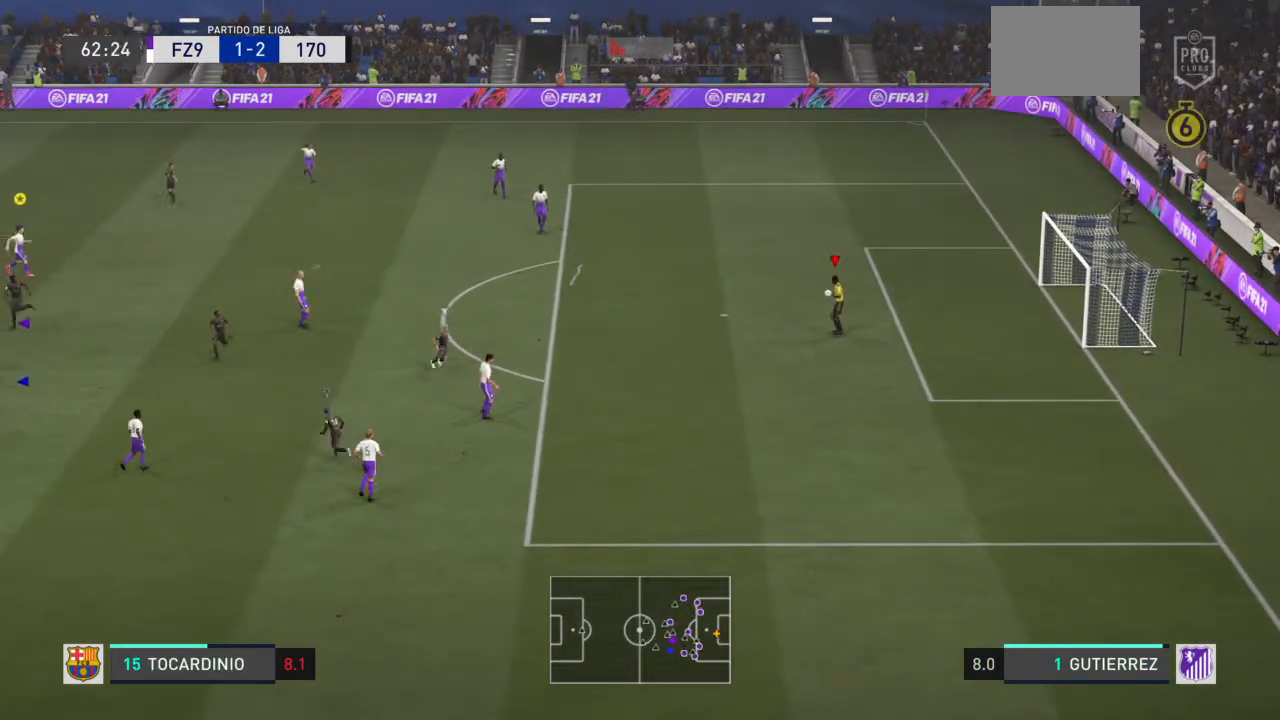
{"buttons": [], "left_stick": "up-left", "right_stick": "center", "events": [[66, "CROSS", "up"]]}
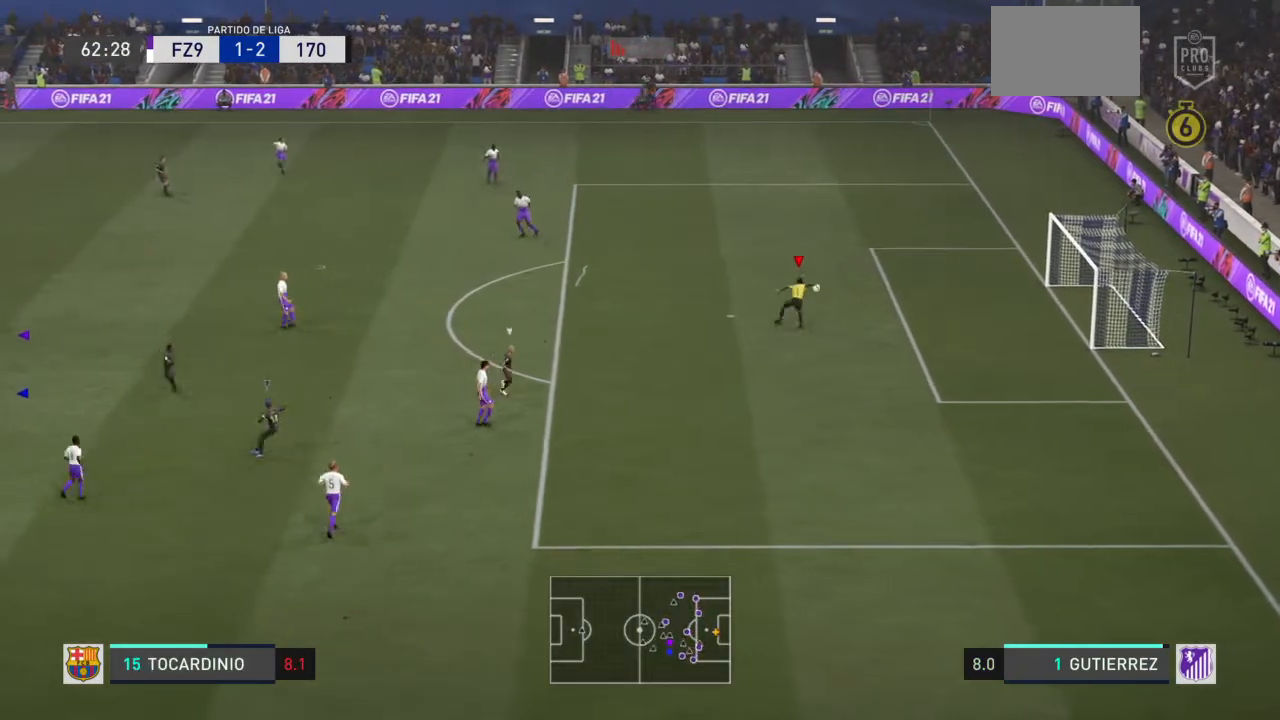
{"buttons": [], "left_stick": "left", "right_stick": "center", "events": [[501, "left_stick", "left"]]}
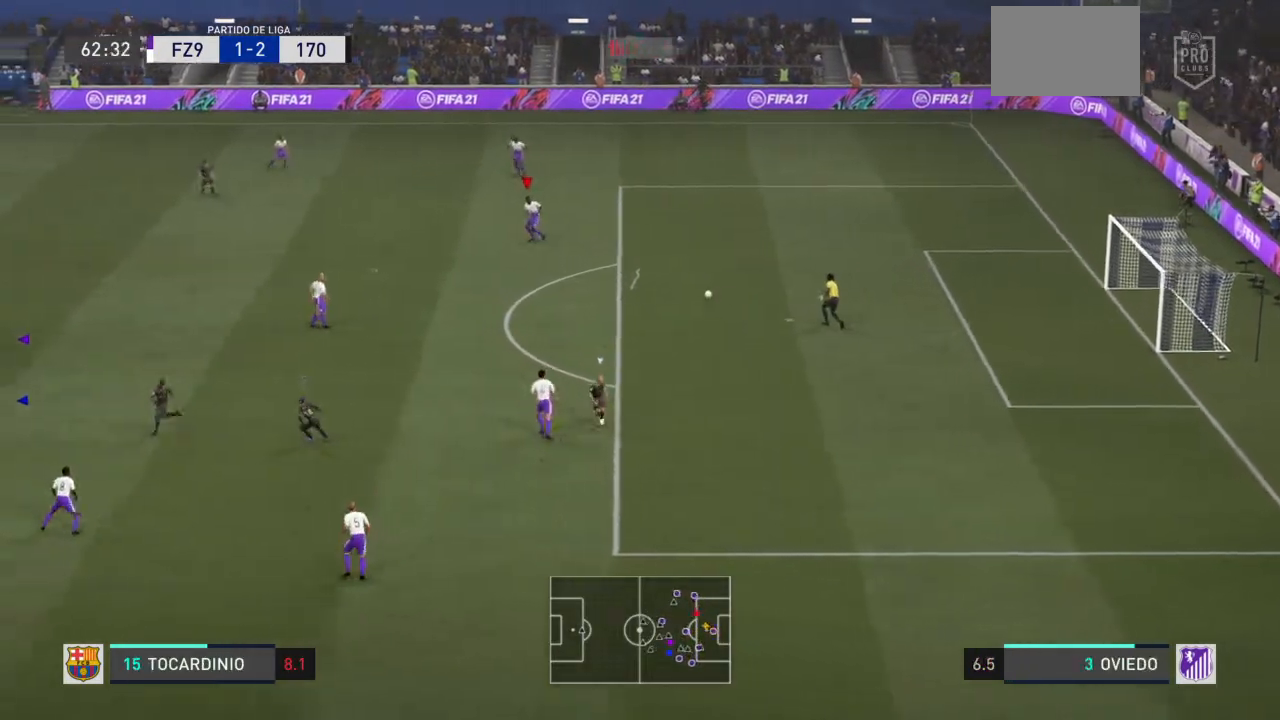
{"buttons": [], "left_stick": "left", "right_stick": "center", "events": []}
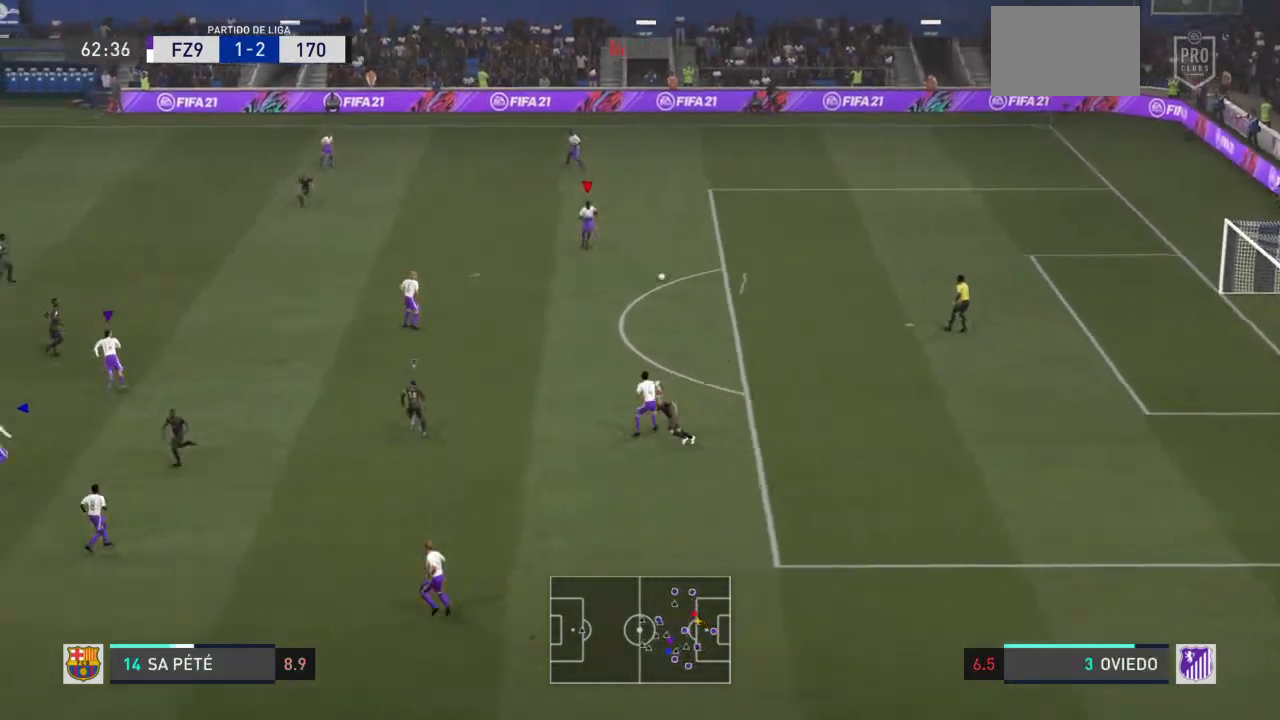
{"buttons": [], "left_stick": "up-left", "right_stick": "center", "events": [[200, "left_stick", "up-left"]]}
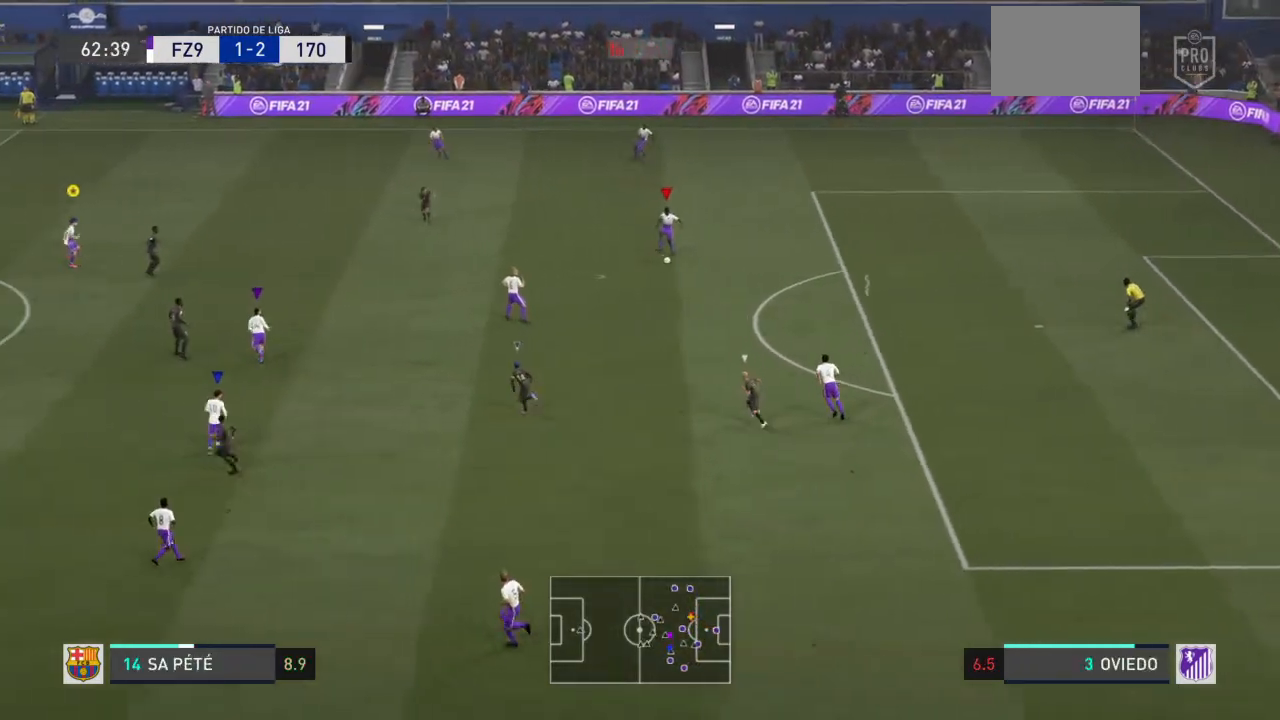
{"buttons": ["CROSS"], "left_stick": "up", "right_stick": "center", "events": [[133, "left_stick", "up"], [467, "CROSS", "down"]]}
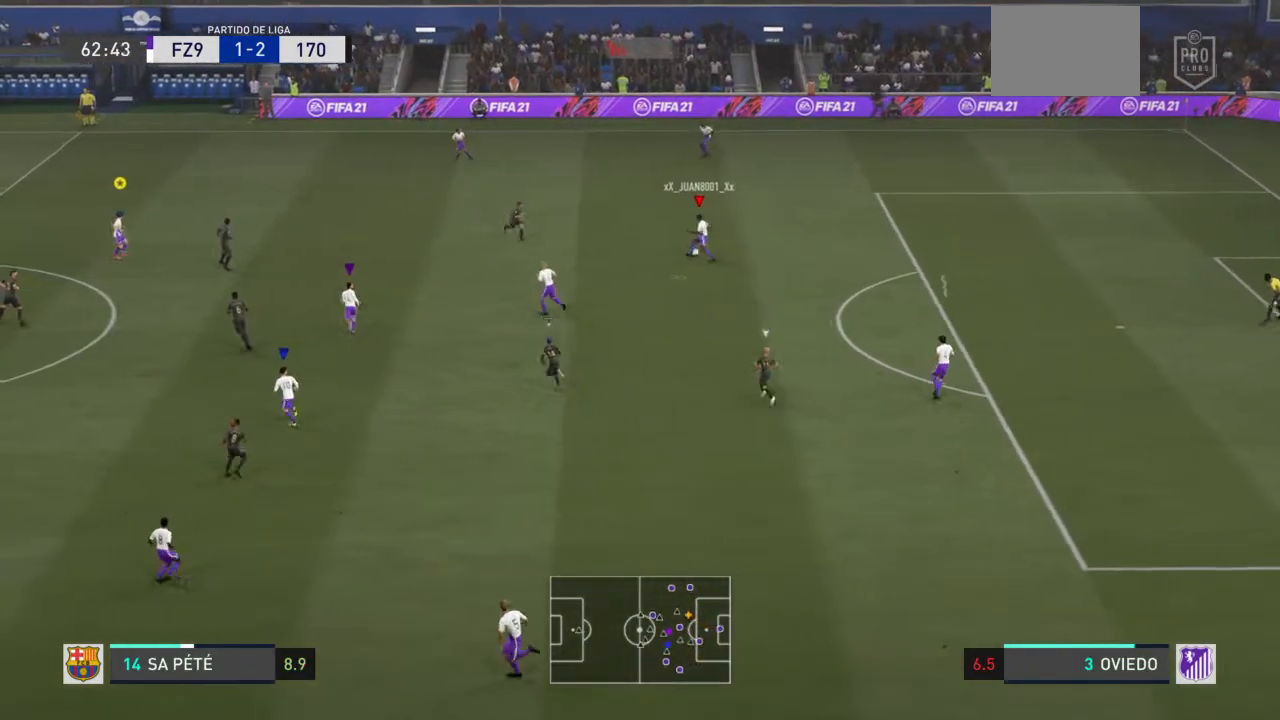
{"buttons": [], "left_stick": "up-left", "right_stick": "center", "events": [[134, "CROSS", "up"], [134, "left_stick", "up-left"]]}
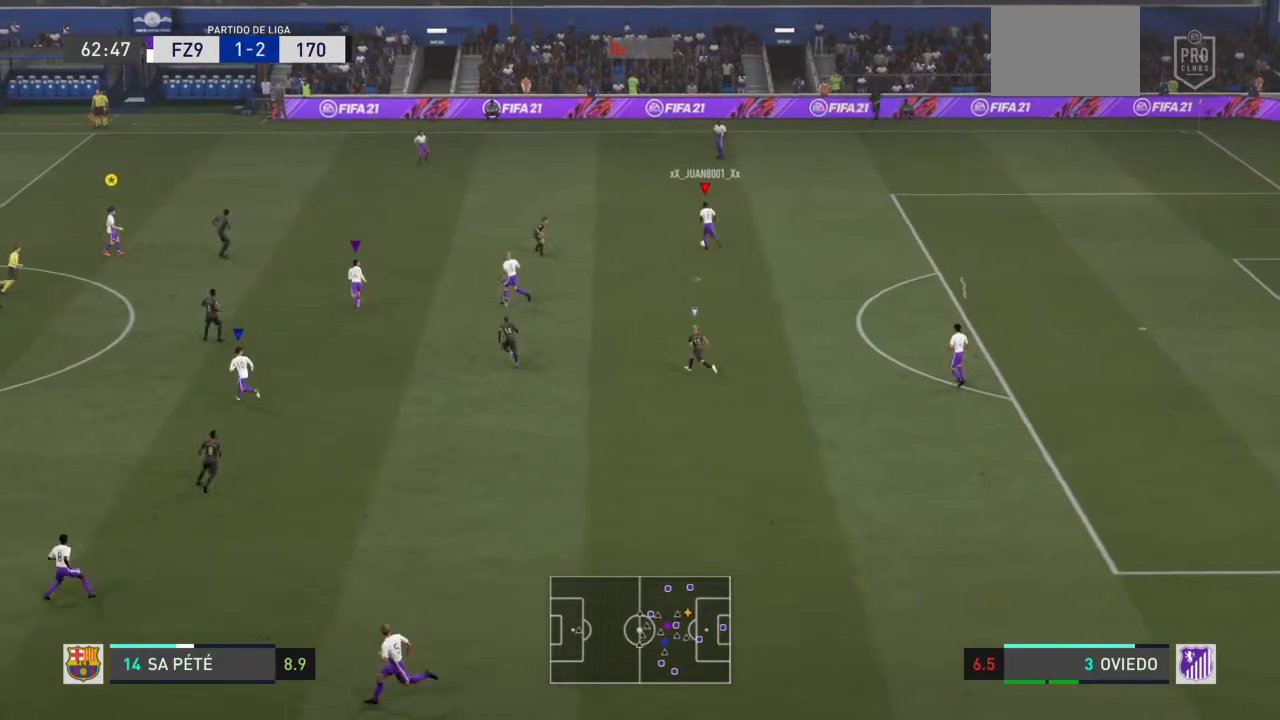
{"buttons": ["R2"], "left_stick": "up-left", "right_stick": "center", "events": [[100, "L1", "down"], [167, "R2", "down"], [267, "L1", "up"]]}
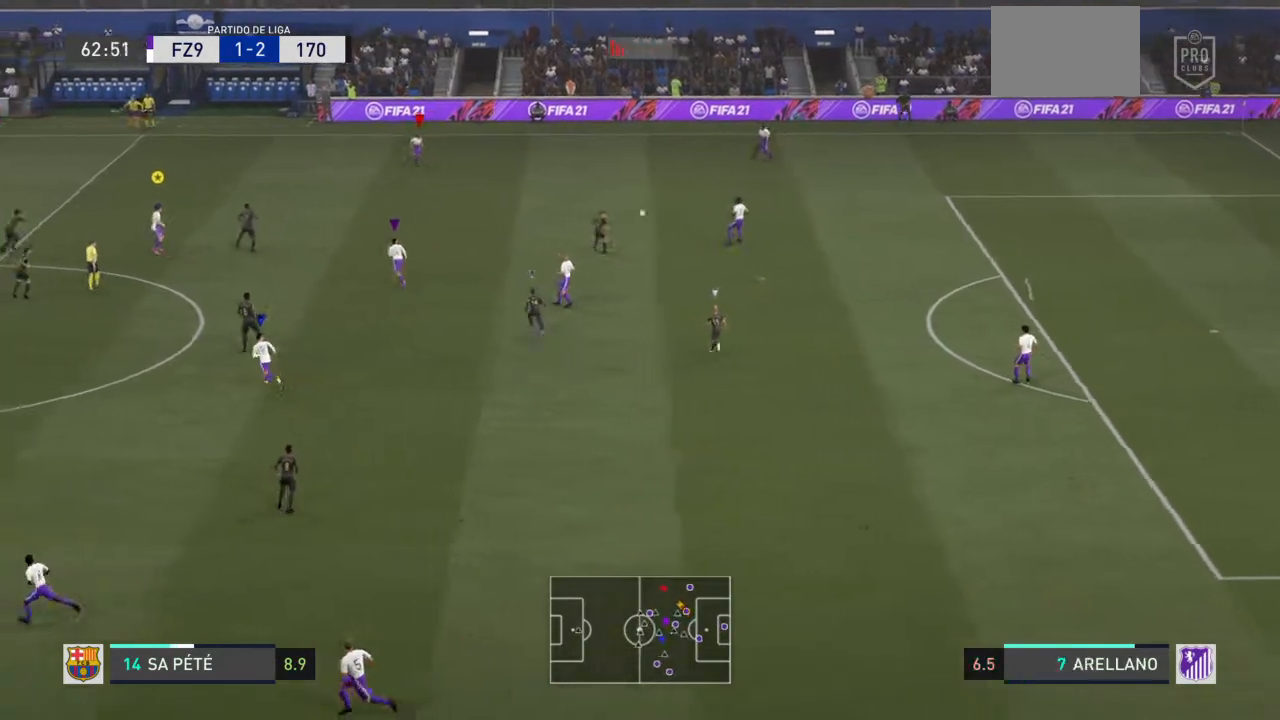
{"buttons": ["R2"], "left_stick": "left", "right_stick": "center", "events": [[134, "left_stick", "left"]]}
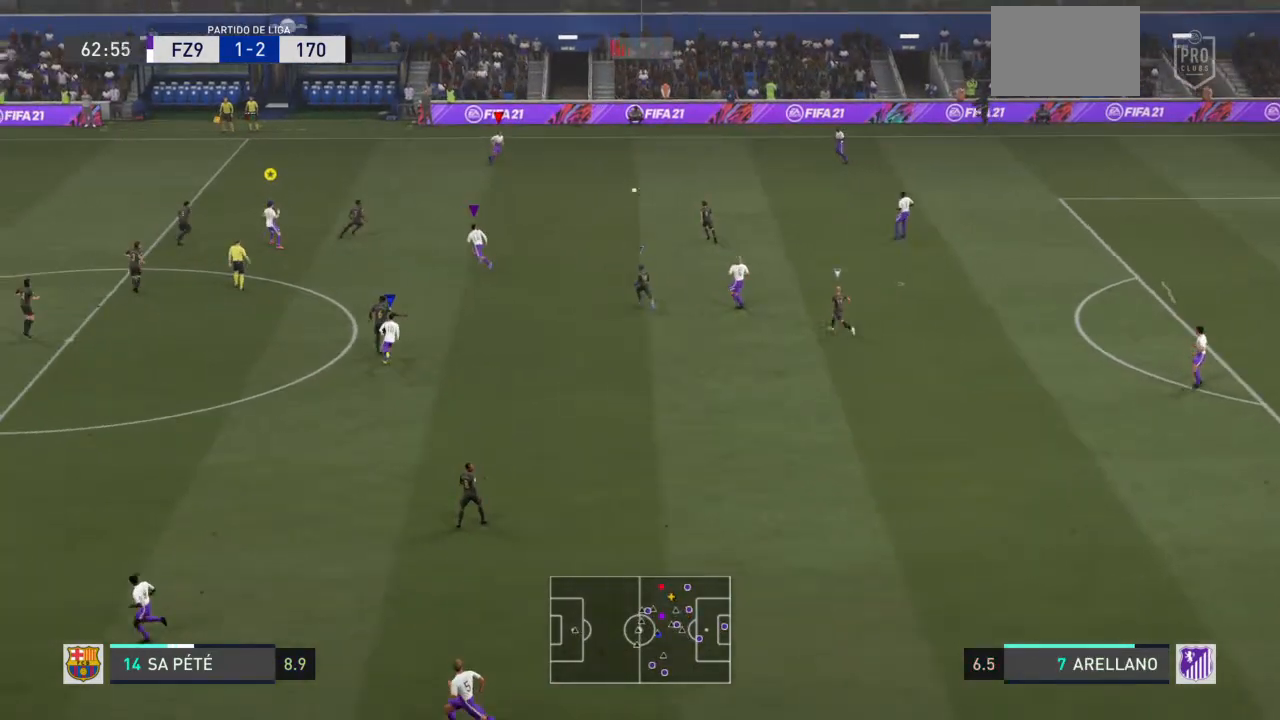
{"buttons": ["R2"], "left_stick": "left", "right_stick": "center", "events": []}
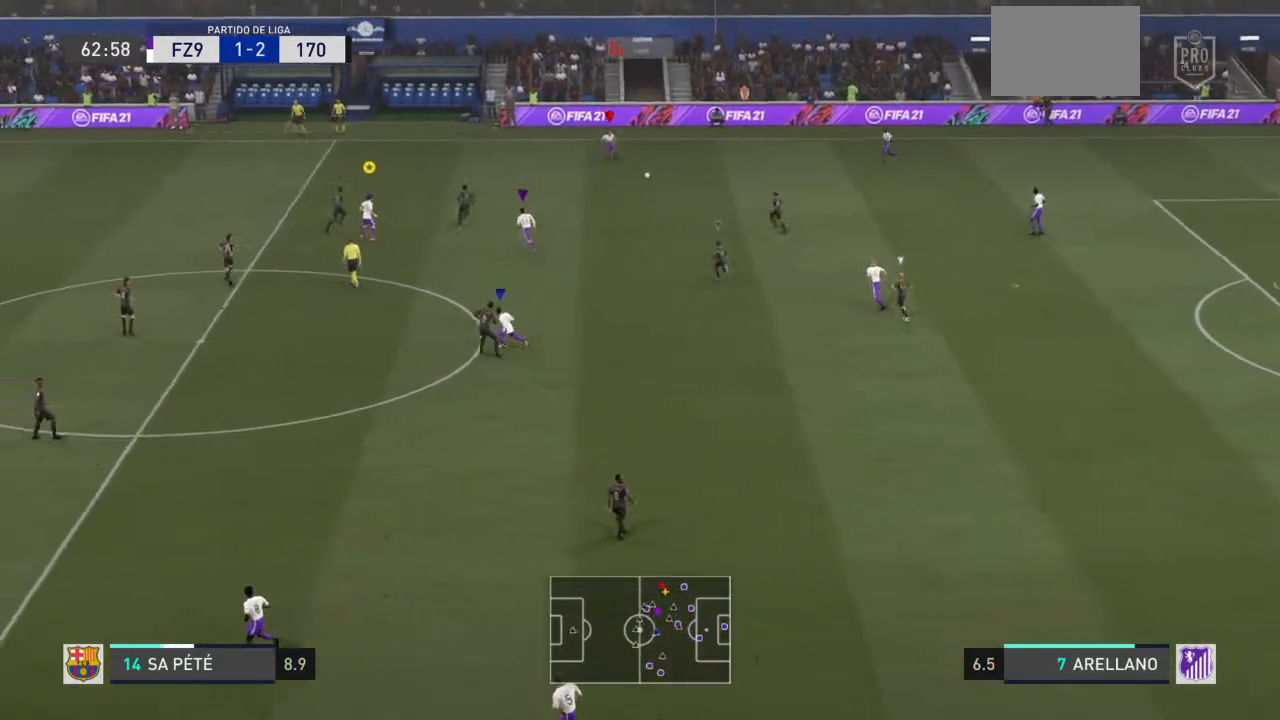
{"buttons": ["L1"], "left_stick": "left", "right_stick": "center", "events": [[267, "R2", "up"], [434, "L1", "down"]]}
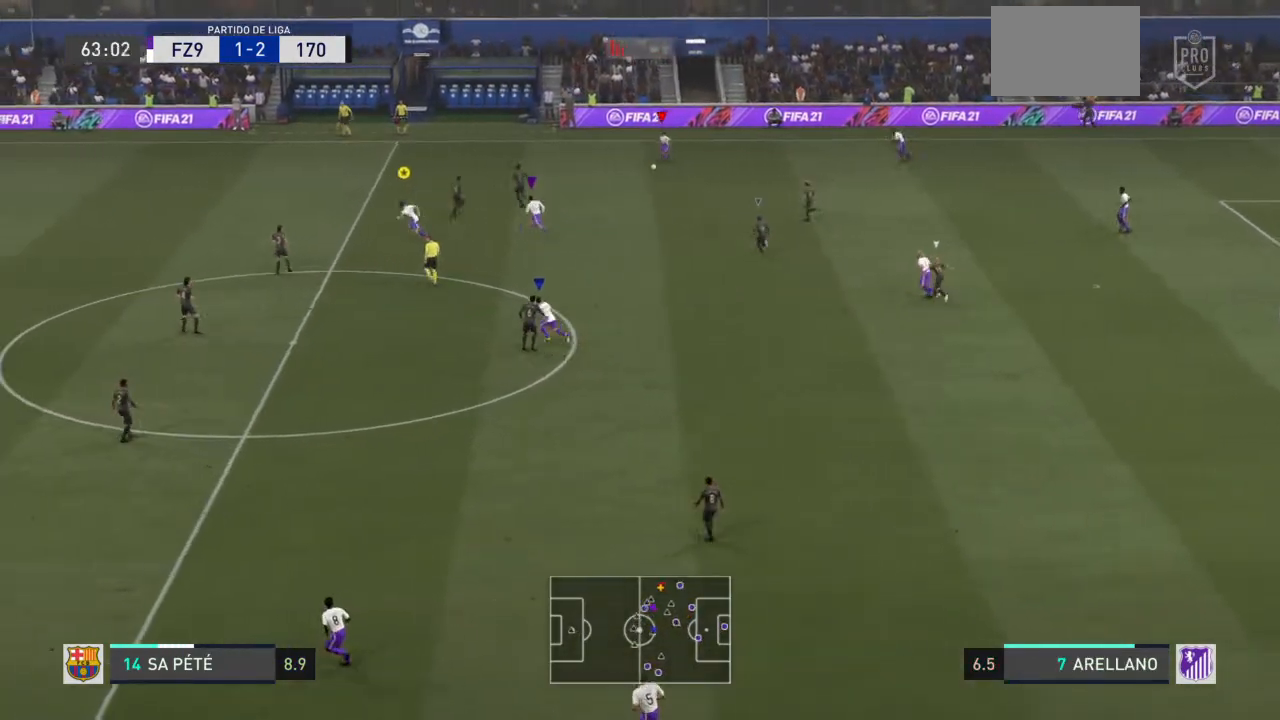
{"buttons": [], "left_stick": "up-left", "right_stick": "center", "events": [[66, "L1", "up"], [267, "left_stick", "up-left"]]}
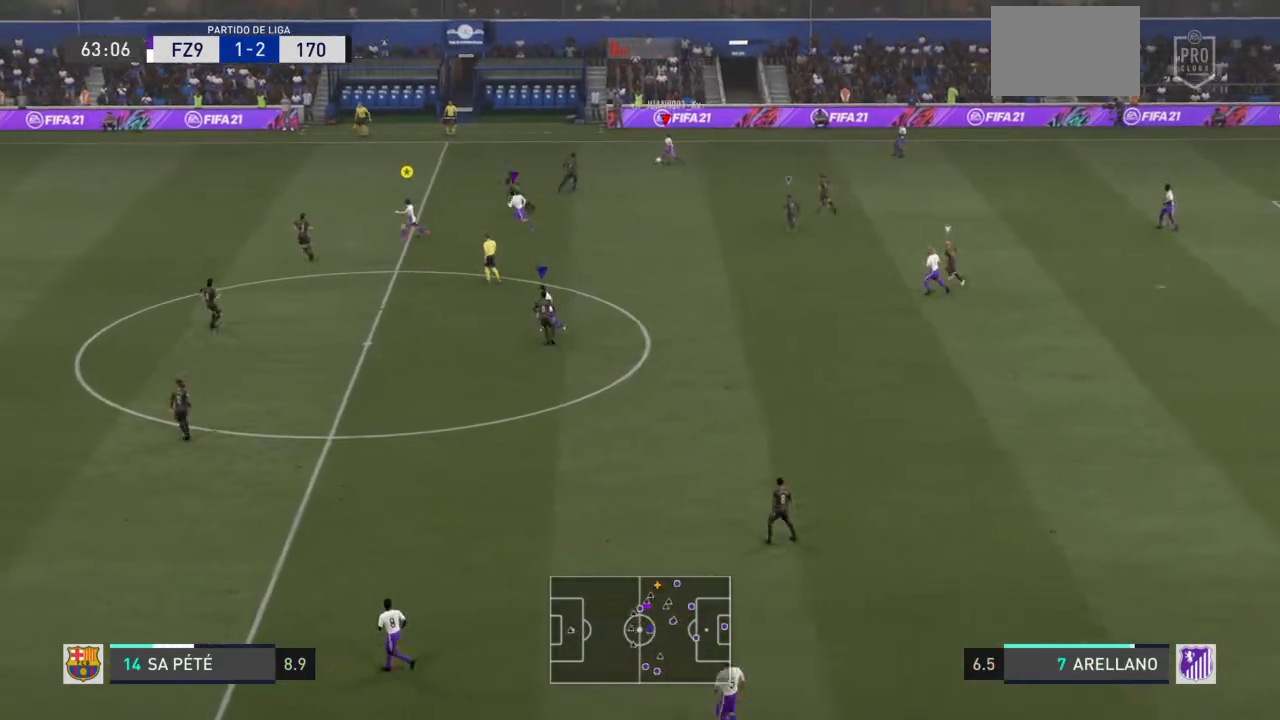
{"buttons": [], "left_stick": "up-left", "right_stick": "center", "events": []}
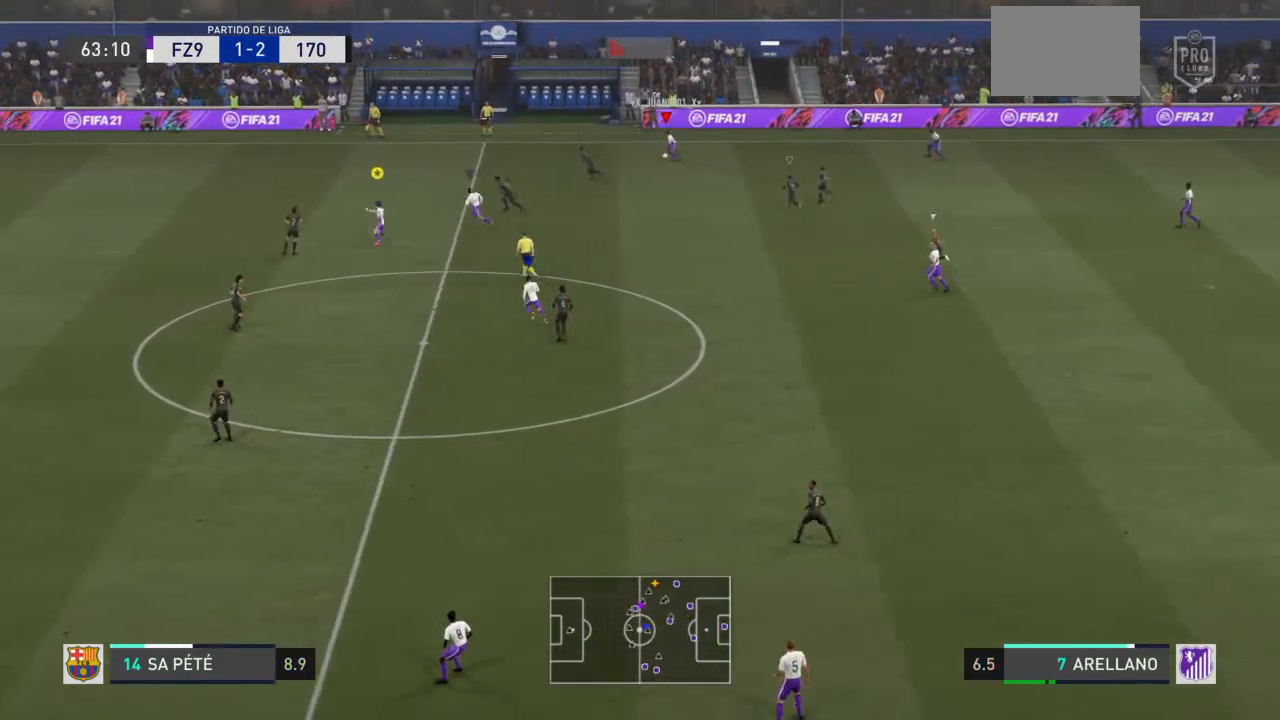
{"buttons": [], "left_stick": "left", "right_stick": "center", "events": [[66, "TRIANGLE", "down"], [66, "left_stick", "left"], [333, "TRIANGLE", "up"]]}
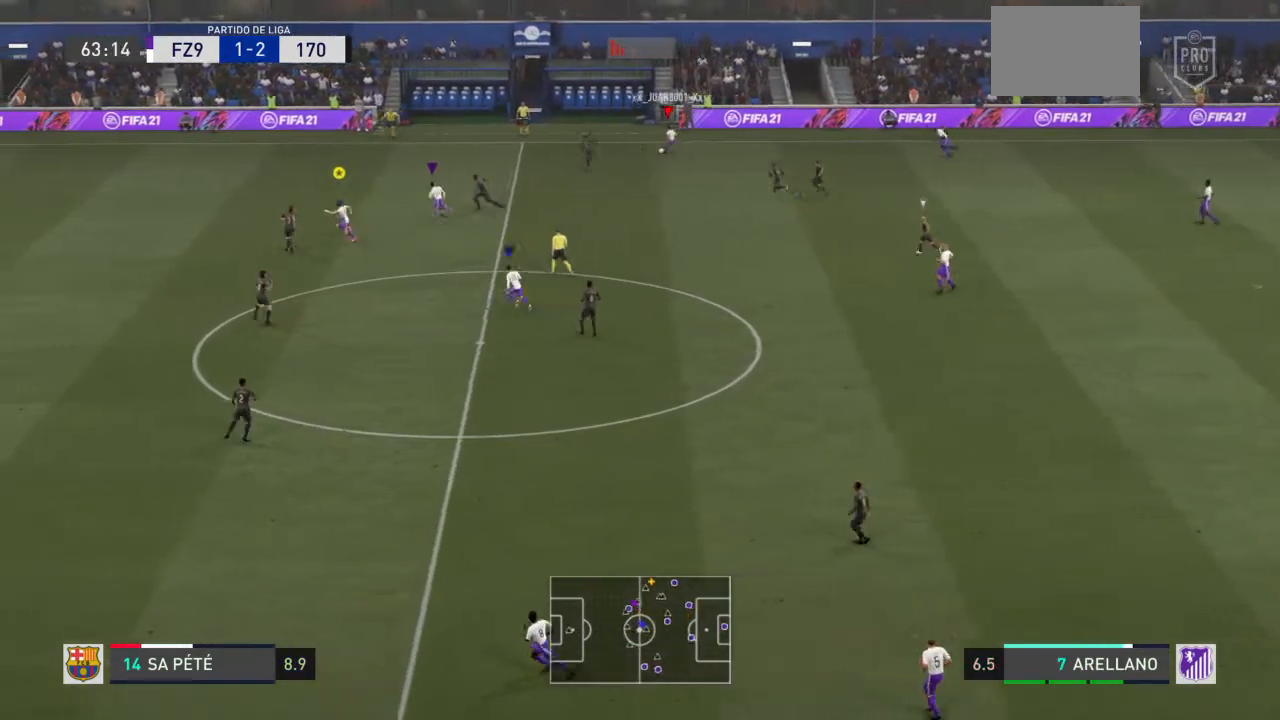
{"buttons": ["R2"], "left_stick": "left", "right_stick": "center", "events": [[100, "R2", "down"]]}
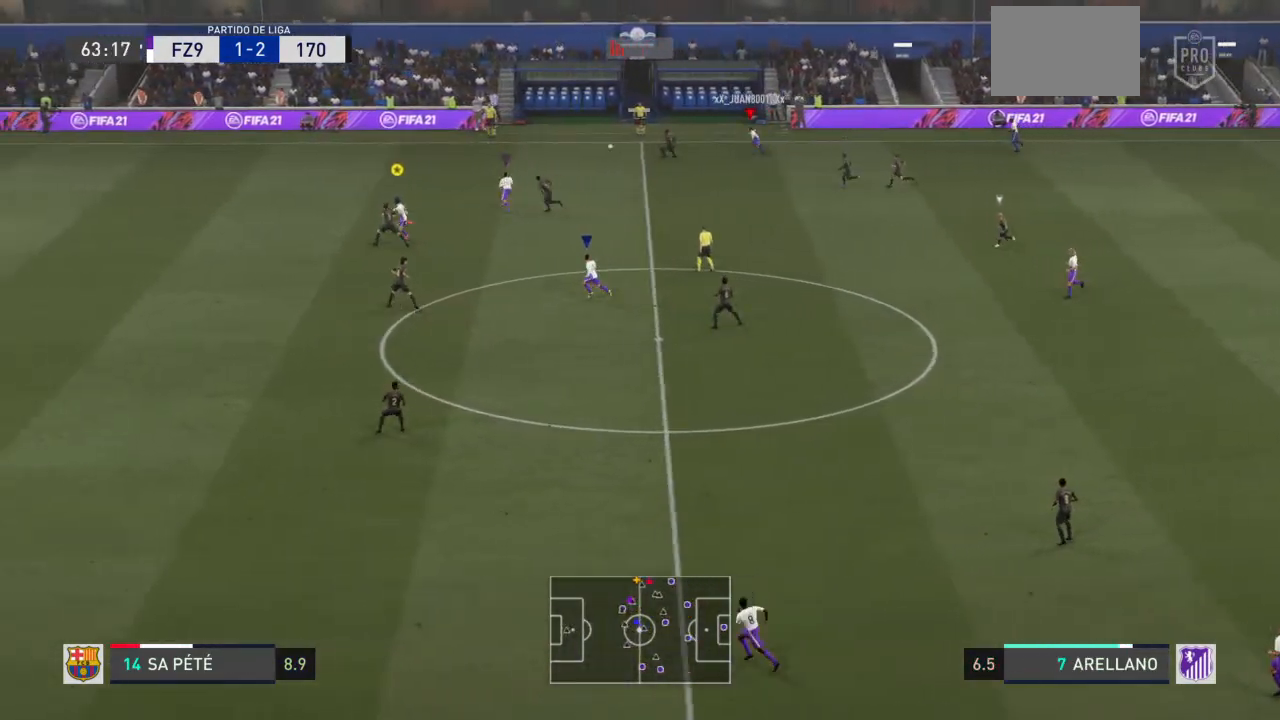
{"buttons": ["R2"], "left_stick": "left", "right_stick": "center", "events": [[233, "L1", "down"], [400, "L1", "up"]]}
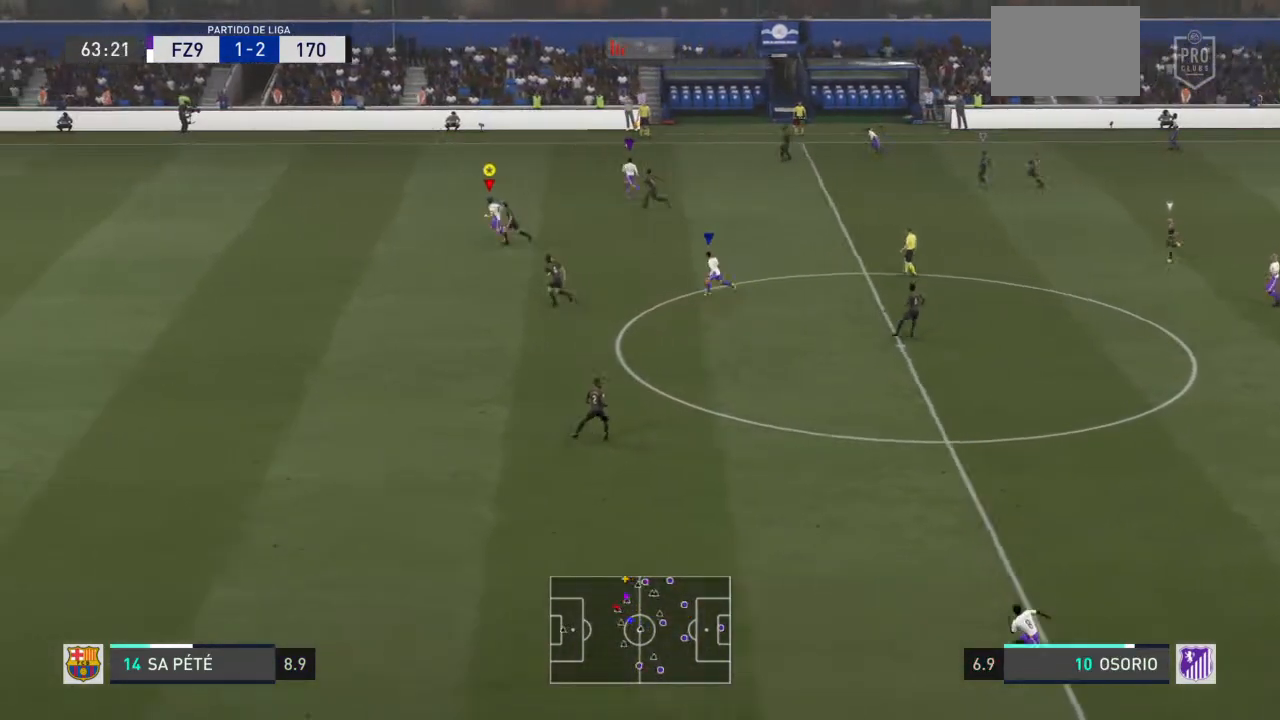
{"buttons": ["R2"], "left_stick": "down-left", "right_stick": "center", "events": [[267, "left_stick", "down-left"]]}
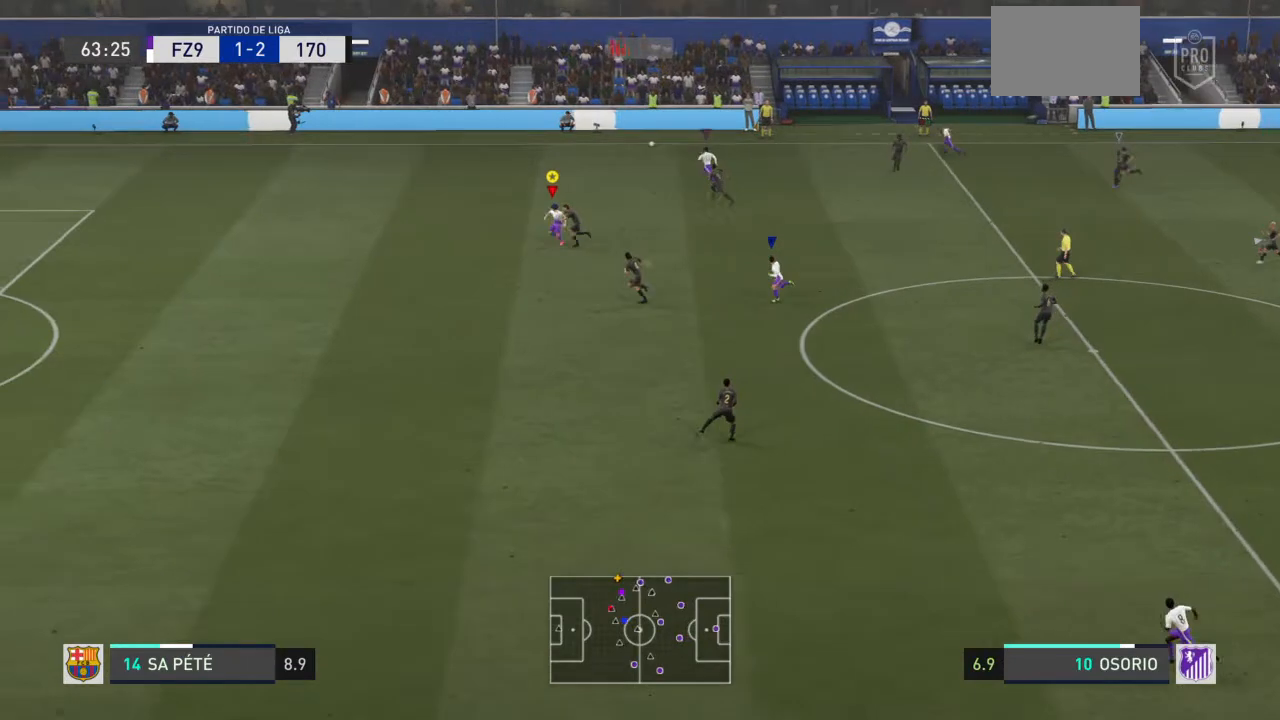
{"buttons": ["R2"], "left_stick": "down-left", "right_stick": "center", "events": []}